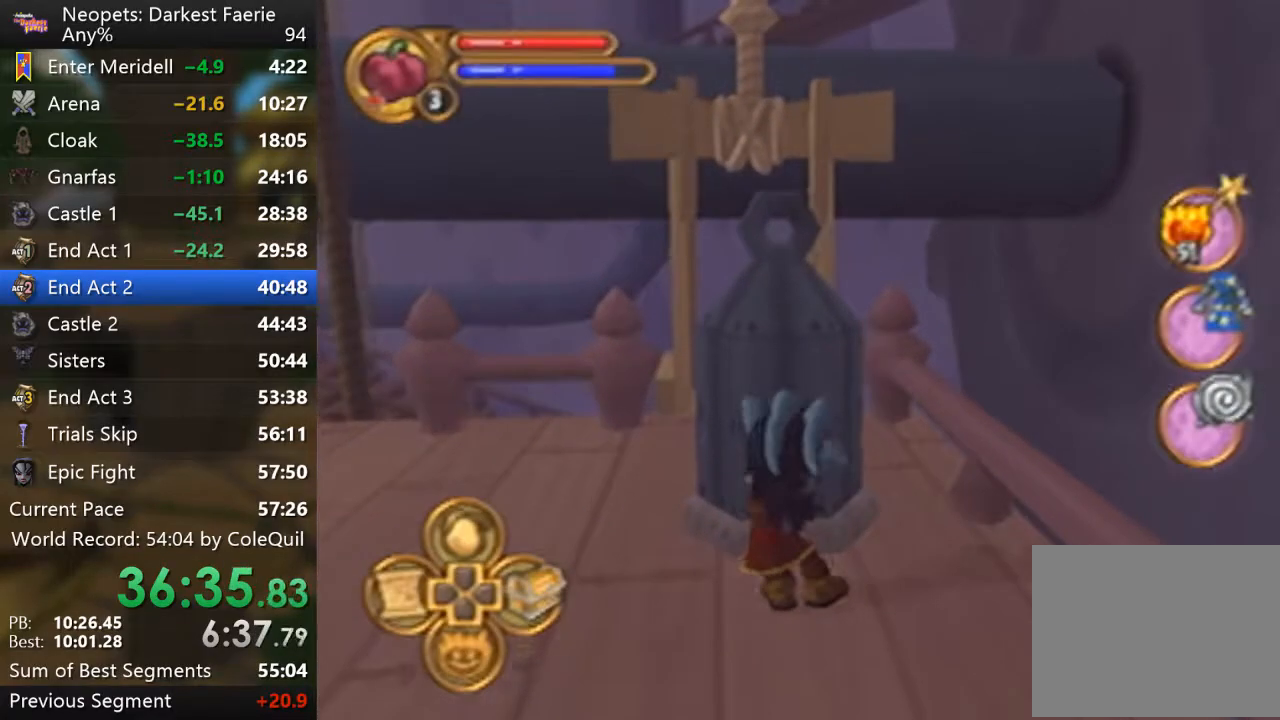
Gameplay with a controller (PlayStation layout); each line is a JSON object with the inputs held at the frame after it. "events" lists button and stick changes between this image and that frame as [ms after this image, input, new state], when the widget could be followed in between. Not read: L3 R3.
{"buttons": ["R1"], "left_stick": "right", "right_stick": "center", "events": [[50, "left_stick", "right"], [167, "left_stick", "up"], [233, "left_stick", "right"], [300, "left_stick", "up"], [384, "left_stick", "right"]]}
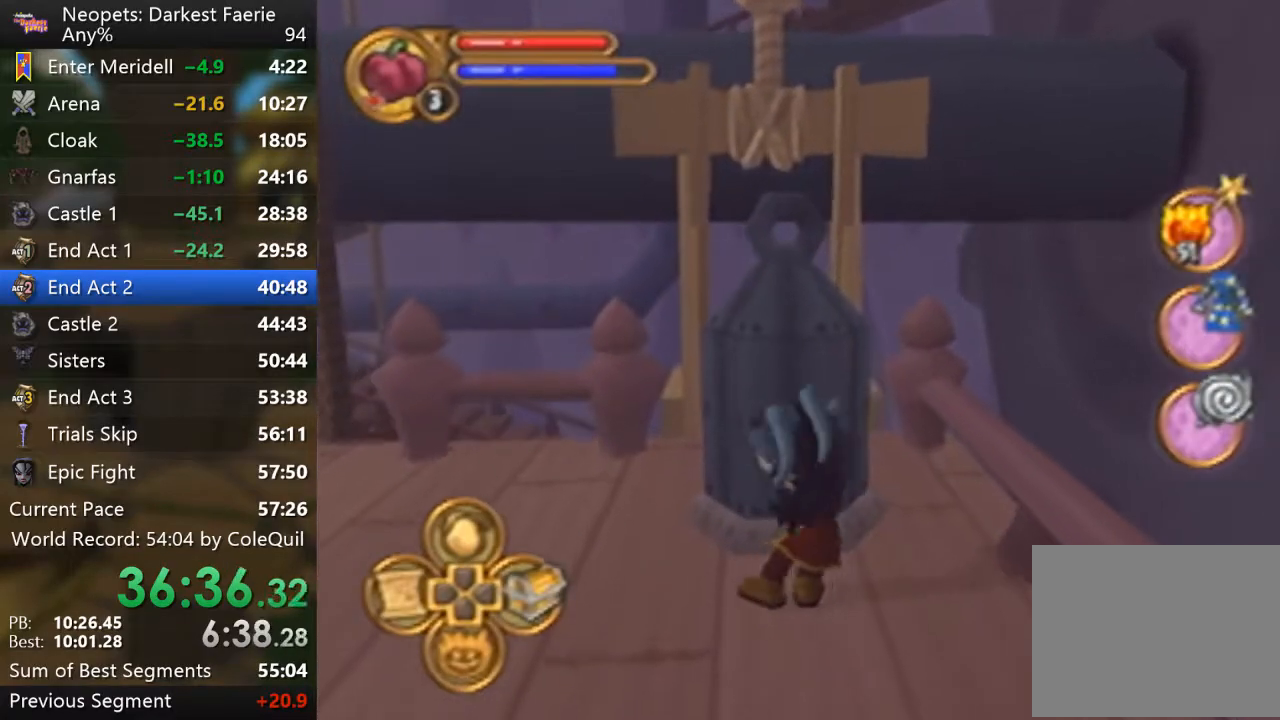
{"buttons": ["R1"], "left_stick": "up-right", "right_stick": "center", "events": [[251, "left_stick", "up-right"]]}
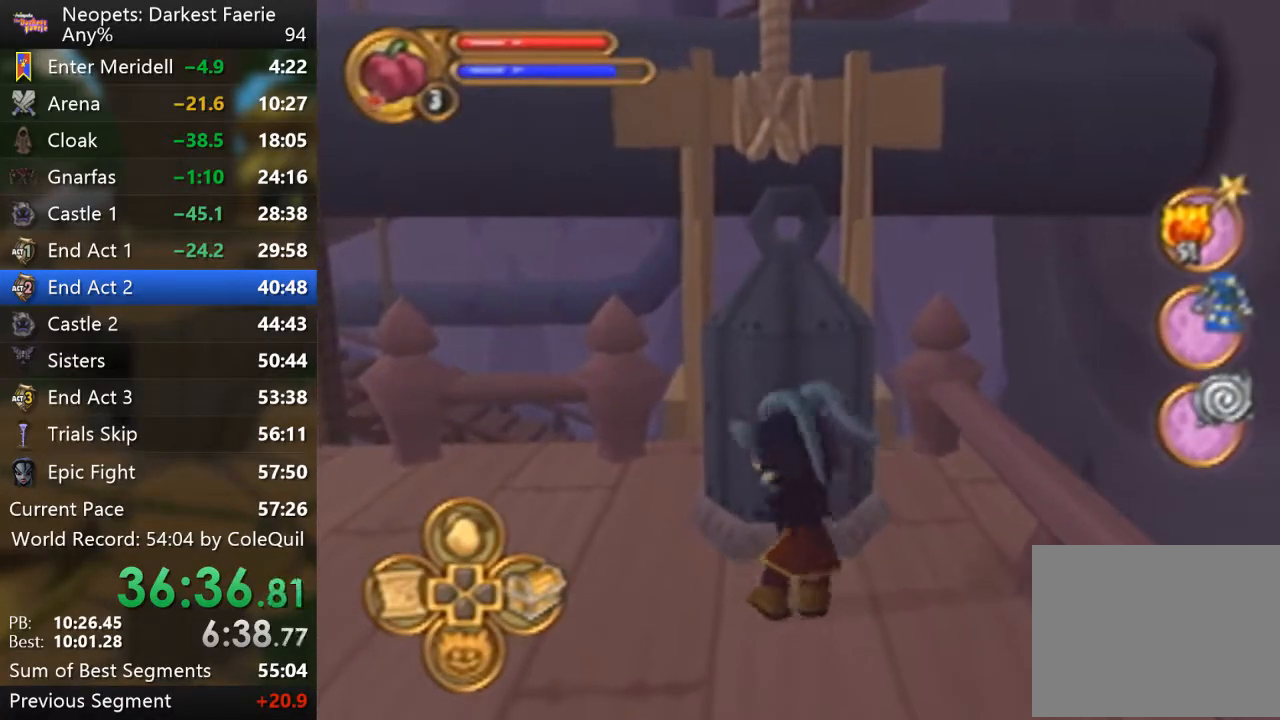
{"buttons": ["R1"], "left_stick": "up-right", "right_stick": "center", "events": []}
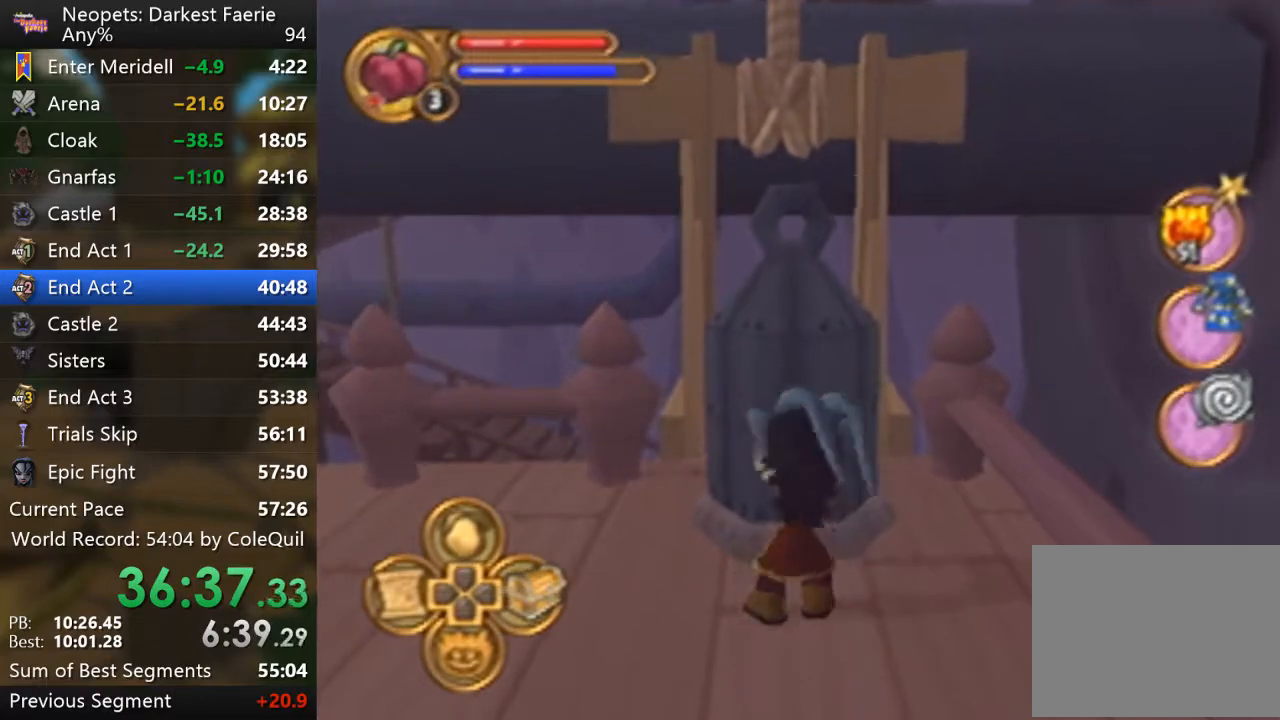
{"buttons": ["R1"], "left_stick": "up-right", "right_stick": "center", "events": []}
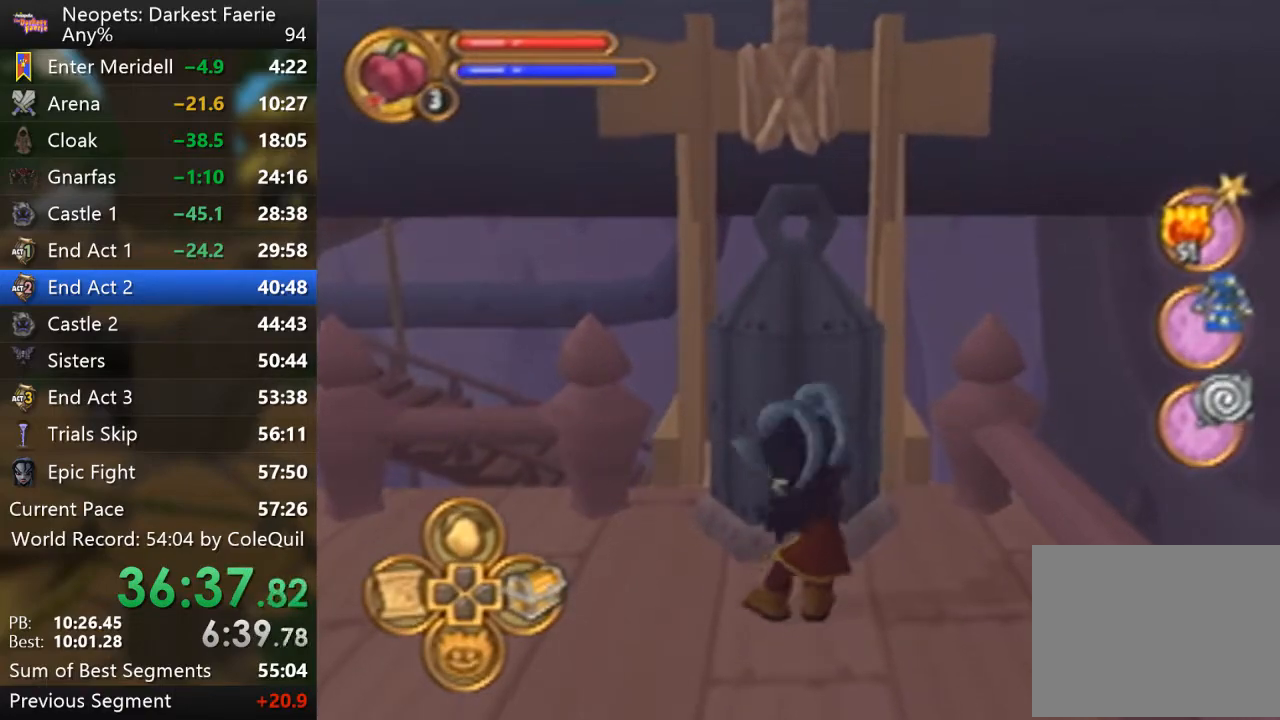
{"buttons": ["R1"], "left_stick": "center", "right_stick": "center", "events": [[484, "left_stick", "center"]]}
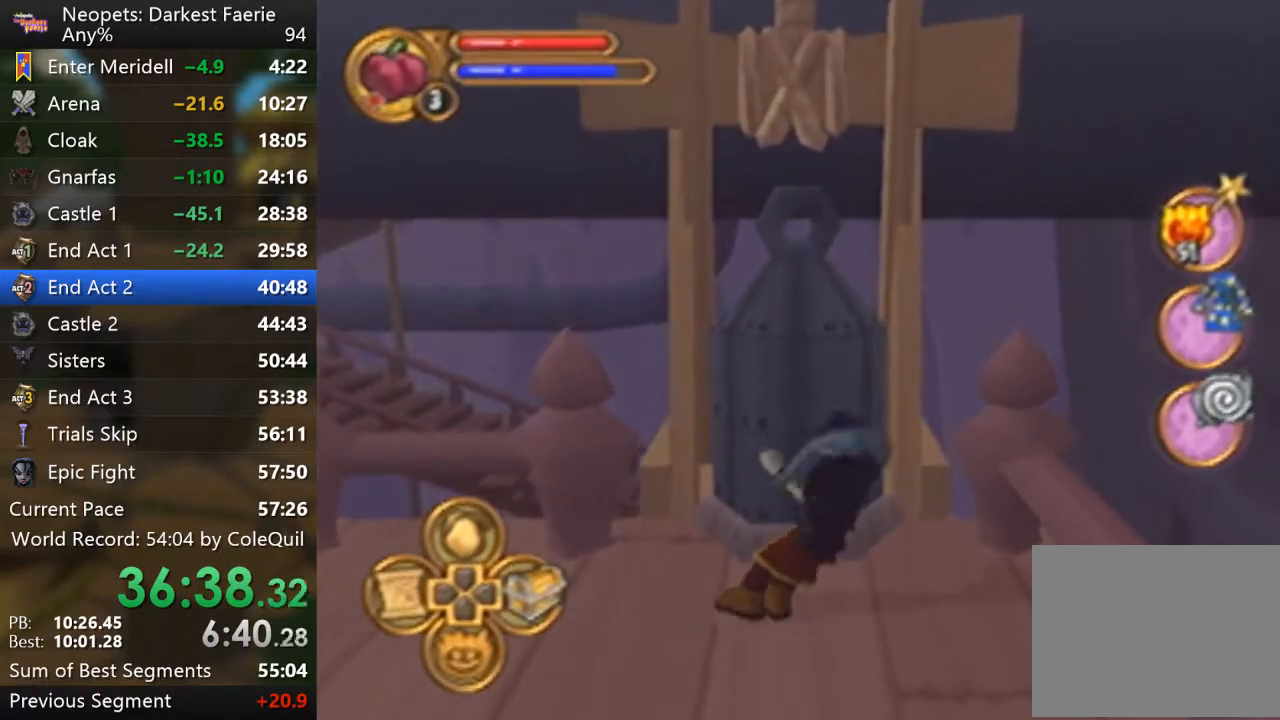
{"buttons": ["R1"], "left_stick": "up-right", "right_stick": "center", "events": [[201, "left_stick", "up"], [434, "left_stick", "down-right"], [484, "left_stick", "up-right"]]}
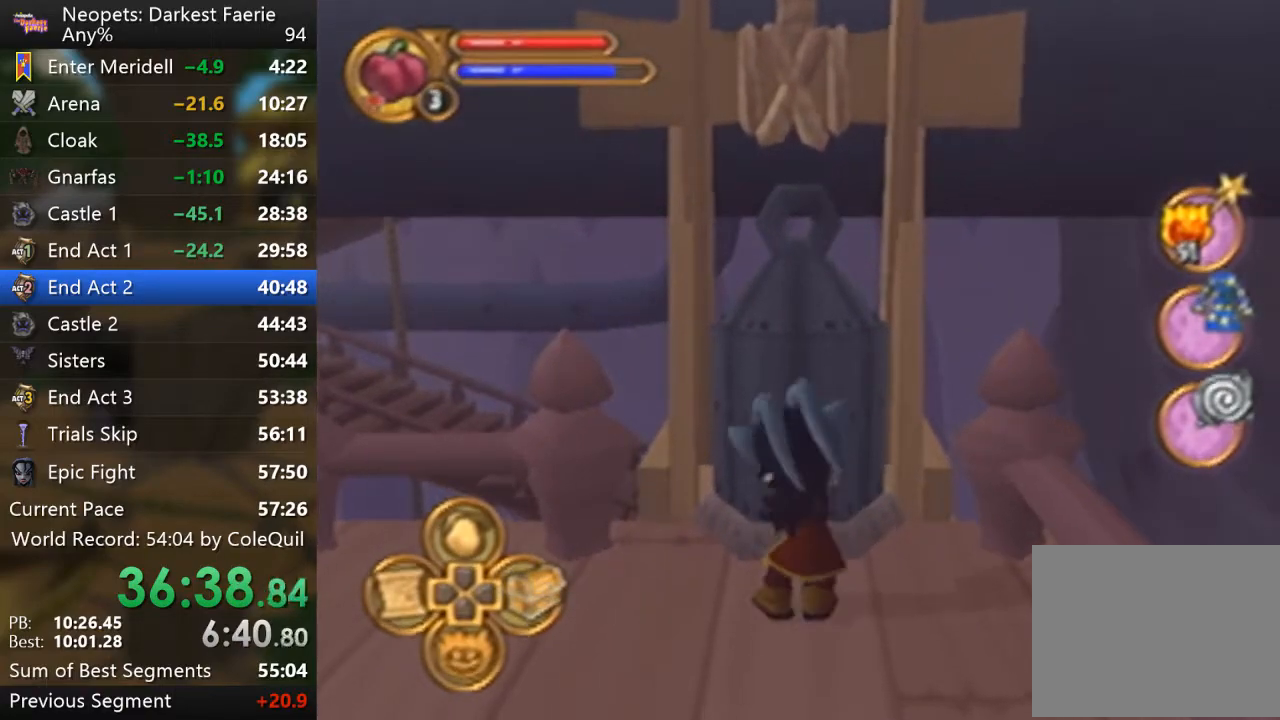
{"buttons": ["R1"], "left_stick": "center", "right_stick": "center", "events": [[183, "left_stick", "up-left"], [250, "left_stick", "center"], [400, "left_stick", "up"], [467, "left_stick", "center"]]}
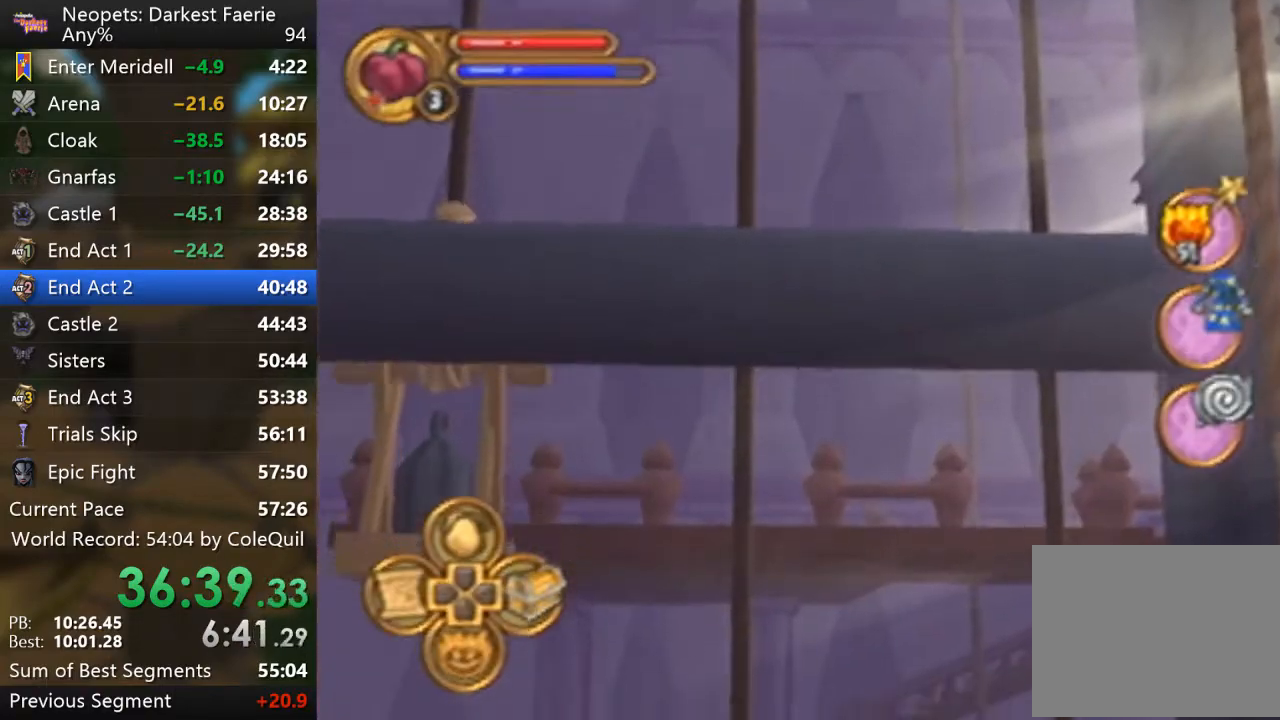
{"buttons": [], "left_stick": "center", "right_stick": "center", "events": [[100, "R1", "up"], [117, "R1", "down"], [134, "R1", "up"]]}
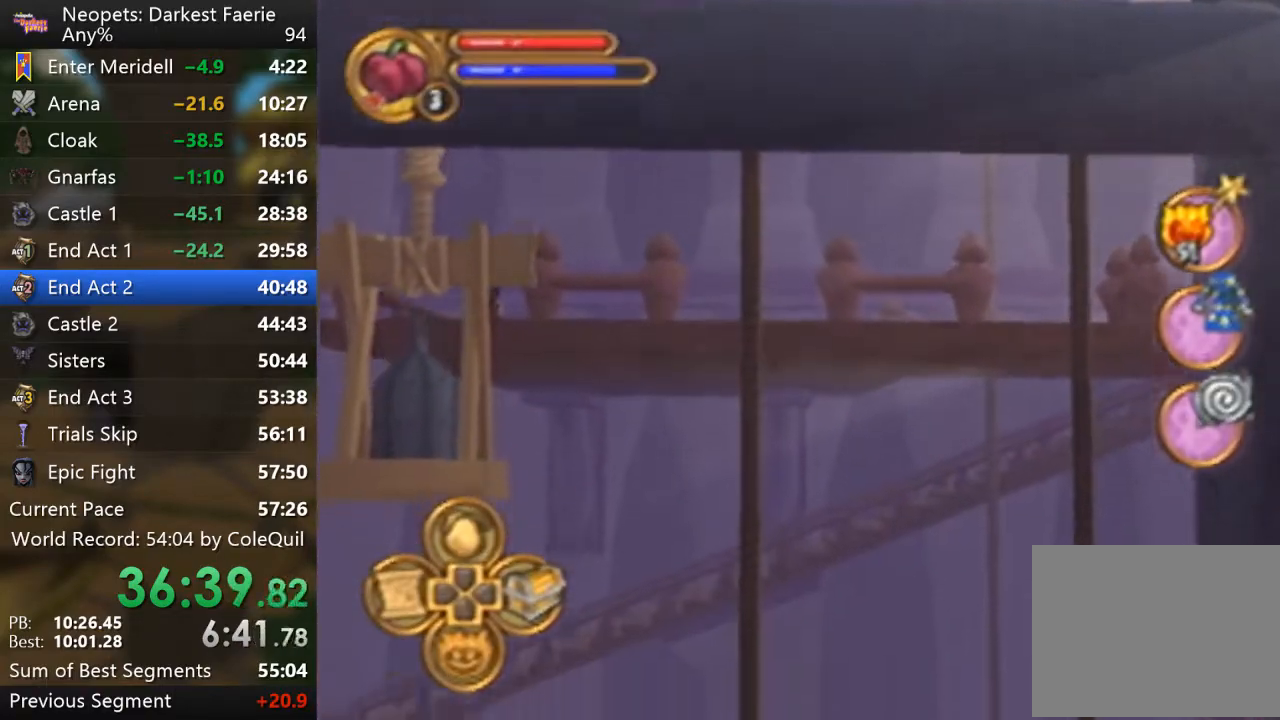
{"buttons": [], "left_stick": "center", "right_stick": "center", "events": []}
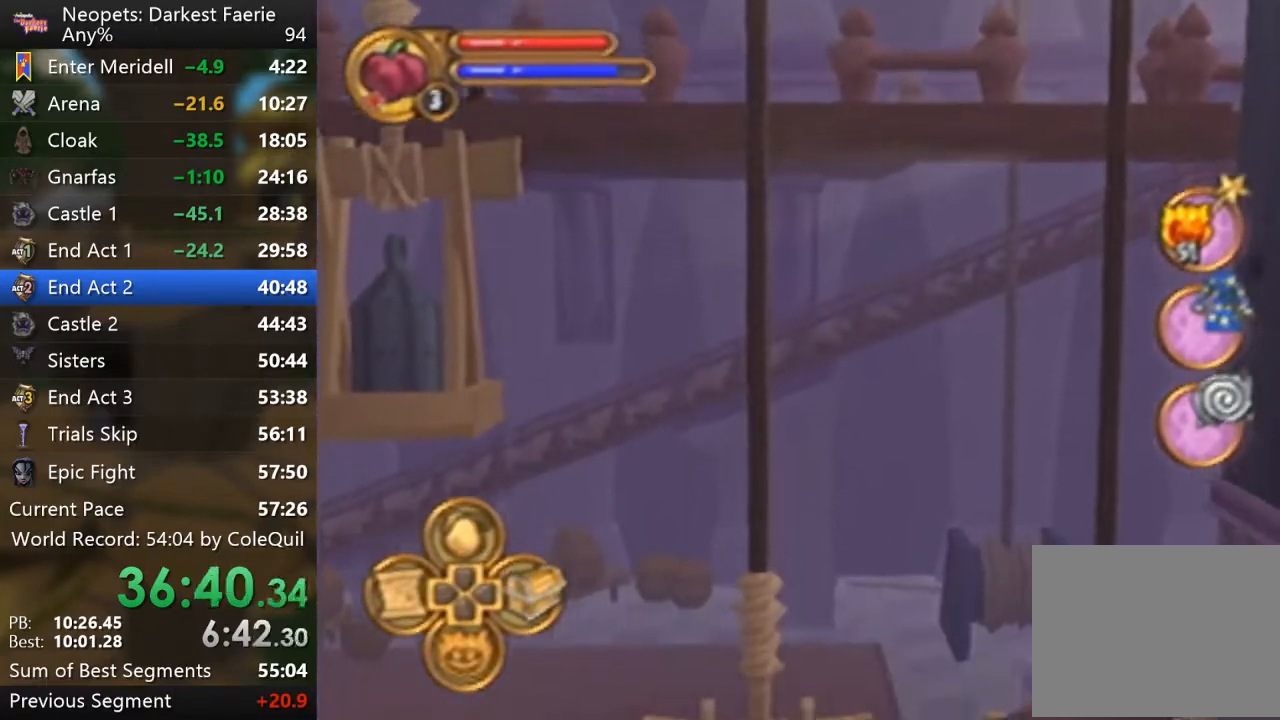
{"buttons": [], "left_stick": "up-right", "right_stick": "center", "events": [[317, "left_stick", "up"], [434, "left_stick", "right"], [501, "left_stick", "up-right"]]}
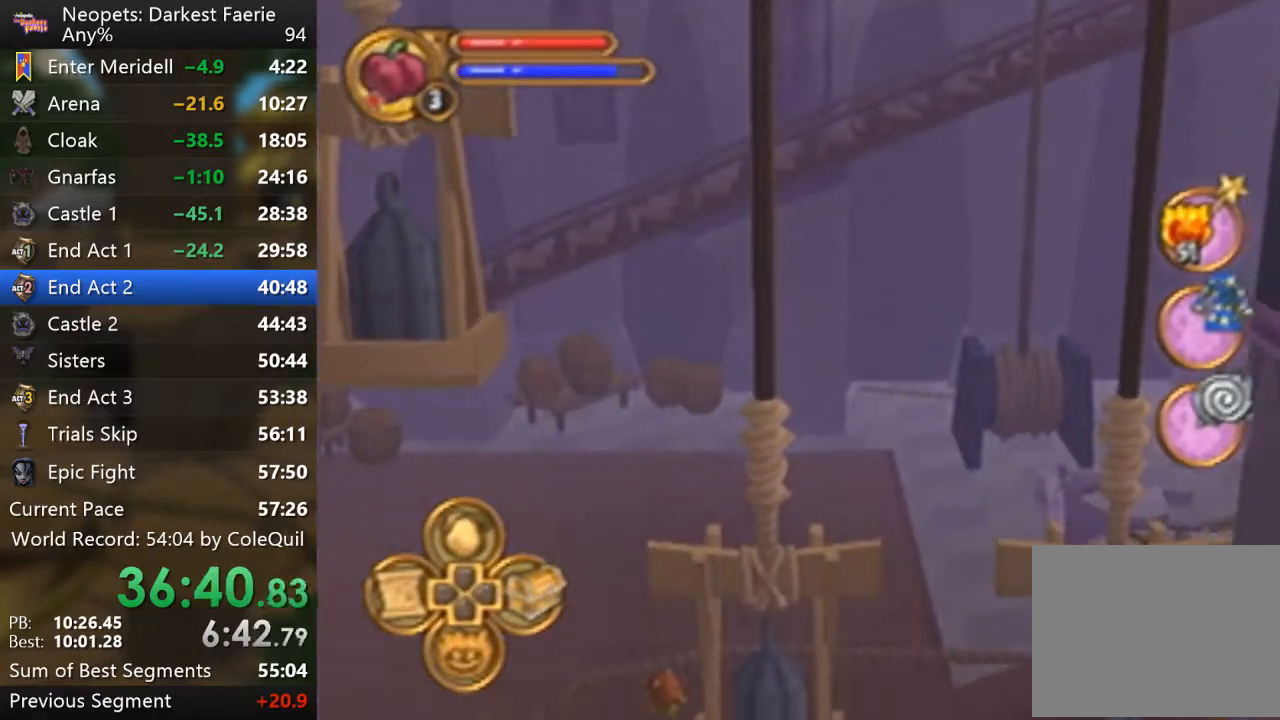
{"buttons": [], "left_stick": "center", "right_stick": "center", "events": [[350, "left_stick", "up"], [467, "left_stick", "center"]]}
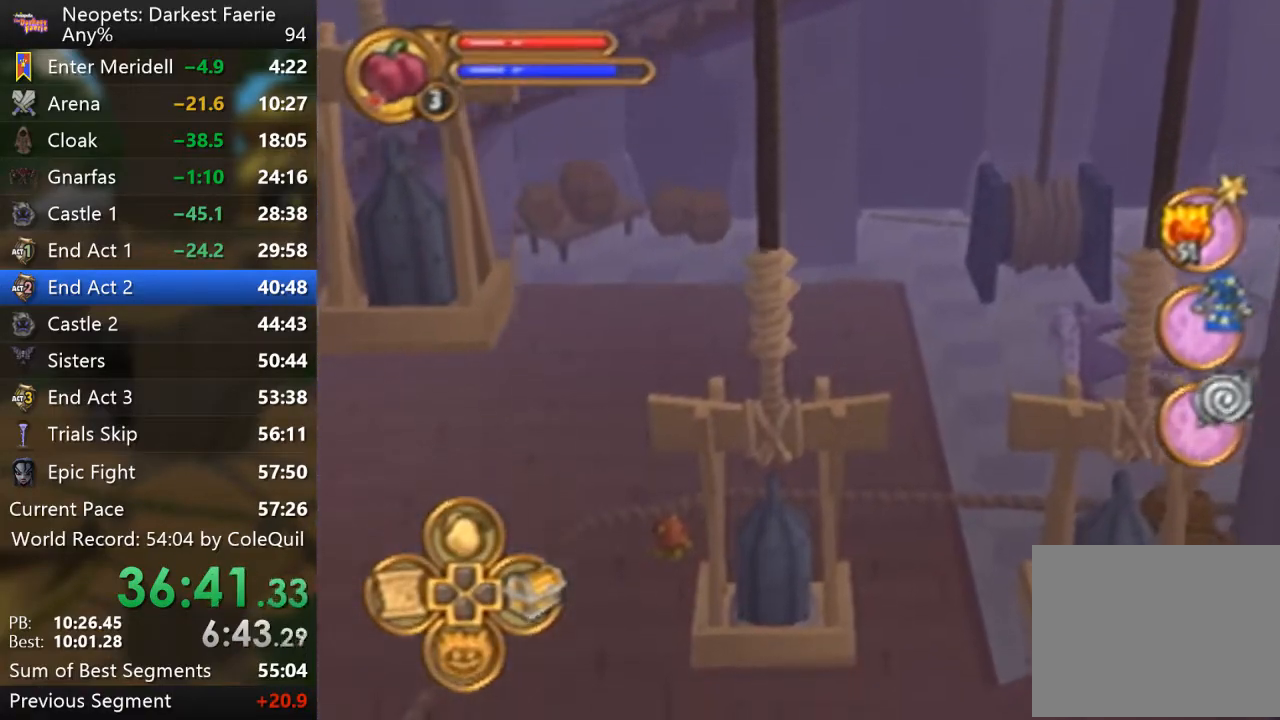
{"buttons": [], "left_stick": "center", "right_stick": "center", "events": []}
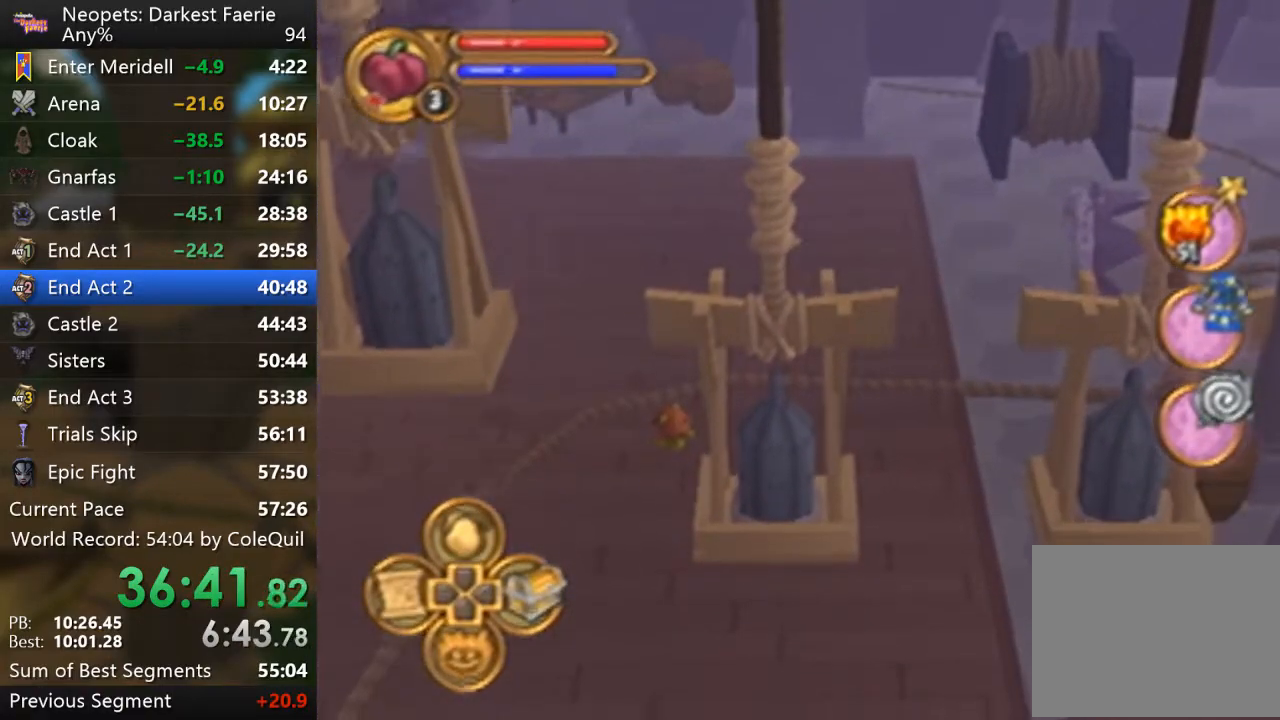
{"buttons": [], "left_stick": "center", "right_stick": "center", "events": []}
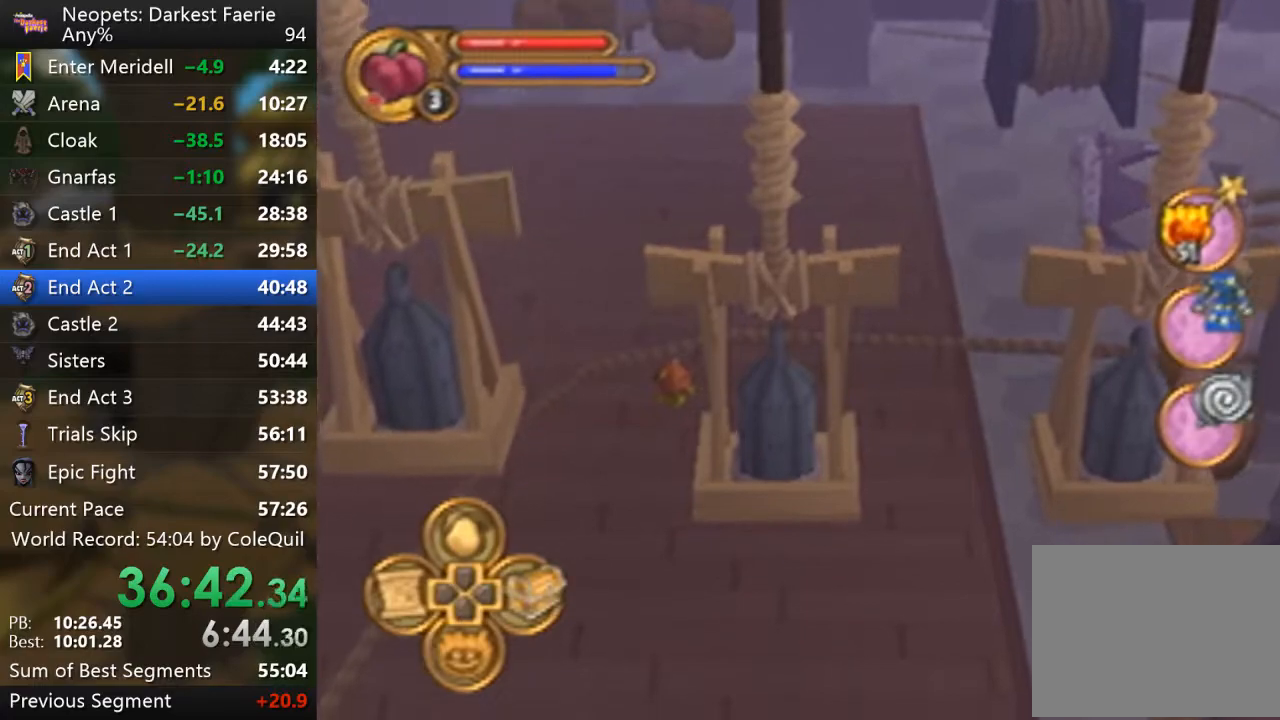
{"buttons": [], "left_stick": "center", "right_stick": "center", "events": []}
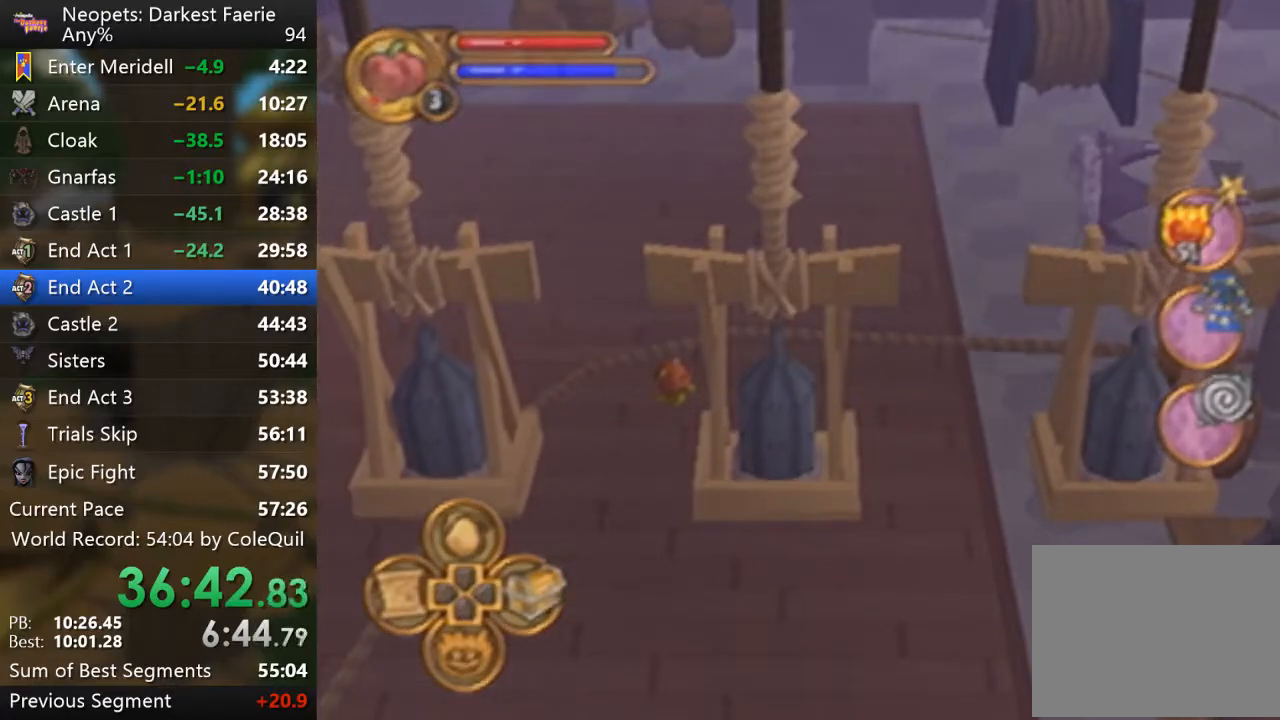
{"buttons": ["CROSS", "R1"], "left_stick": "right", "right_stick": "center", "events": [[83, "R1", "down"], [233, "left_stick", "right"], [450, "CROSS", "down"]]}
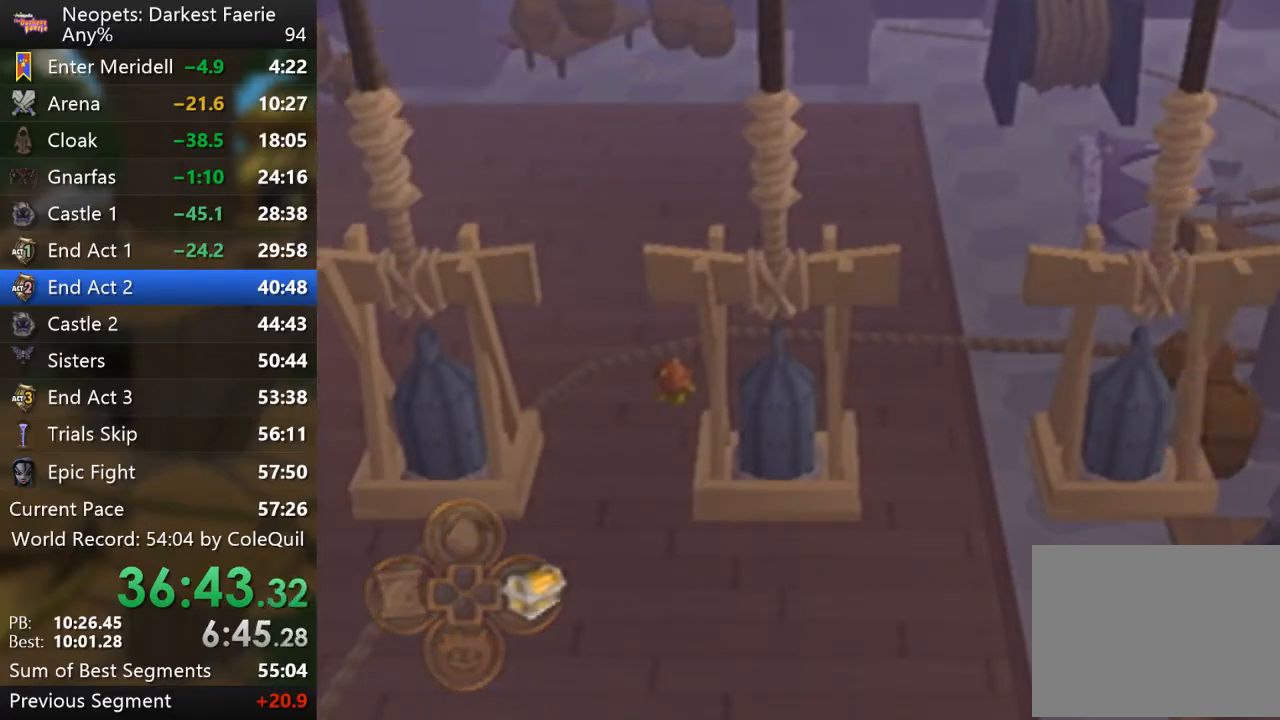
{"buttons": ["R1"], "left_stick": "up-right", "right_stick": "center", "events": [[50, "CROSS", "up"], [100, "CROSS", "down"], [167, "CROSS", "up"], [251, "CROSS", "down"], [317, "CROSS", "up"], [384, "left_stick", "up-right"]]}
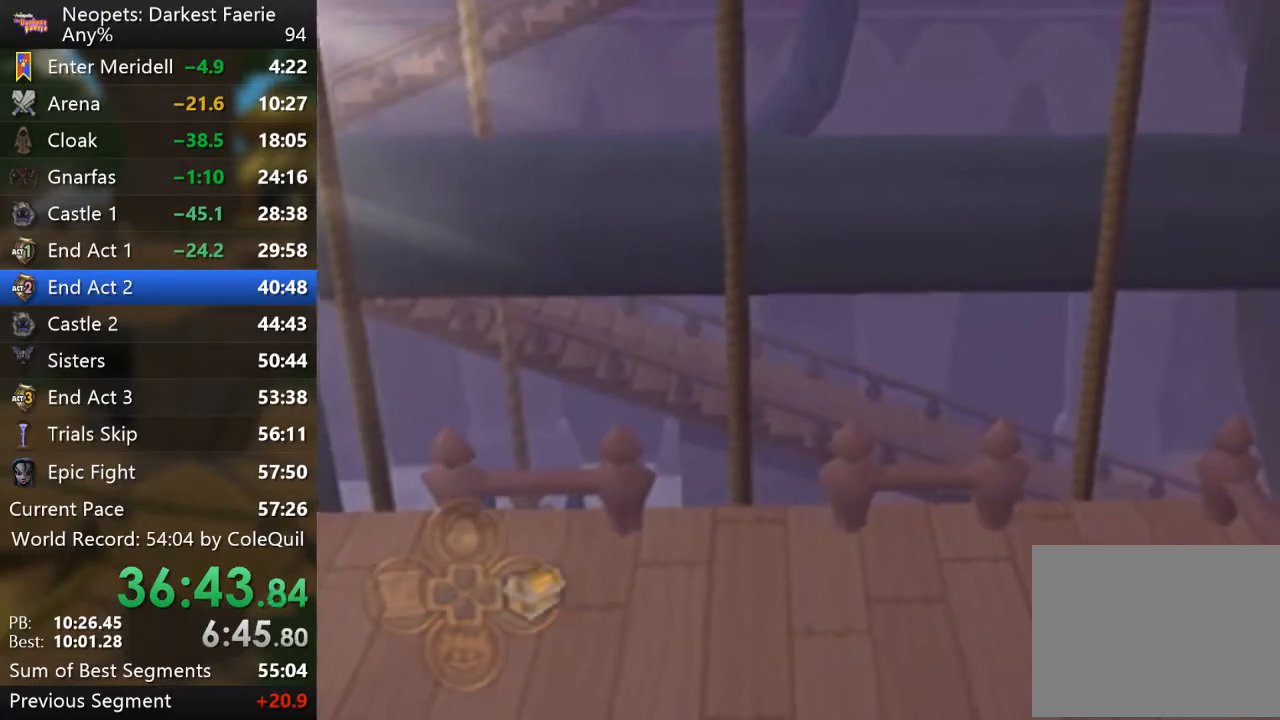
{"buttons": [], "left_stick": "center", "right_stick": "center", "events": [[300, "R1", "up"], [300, "left_stick", "center"]]}
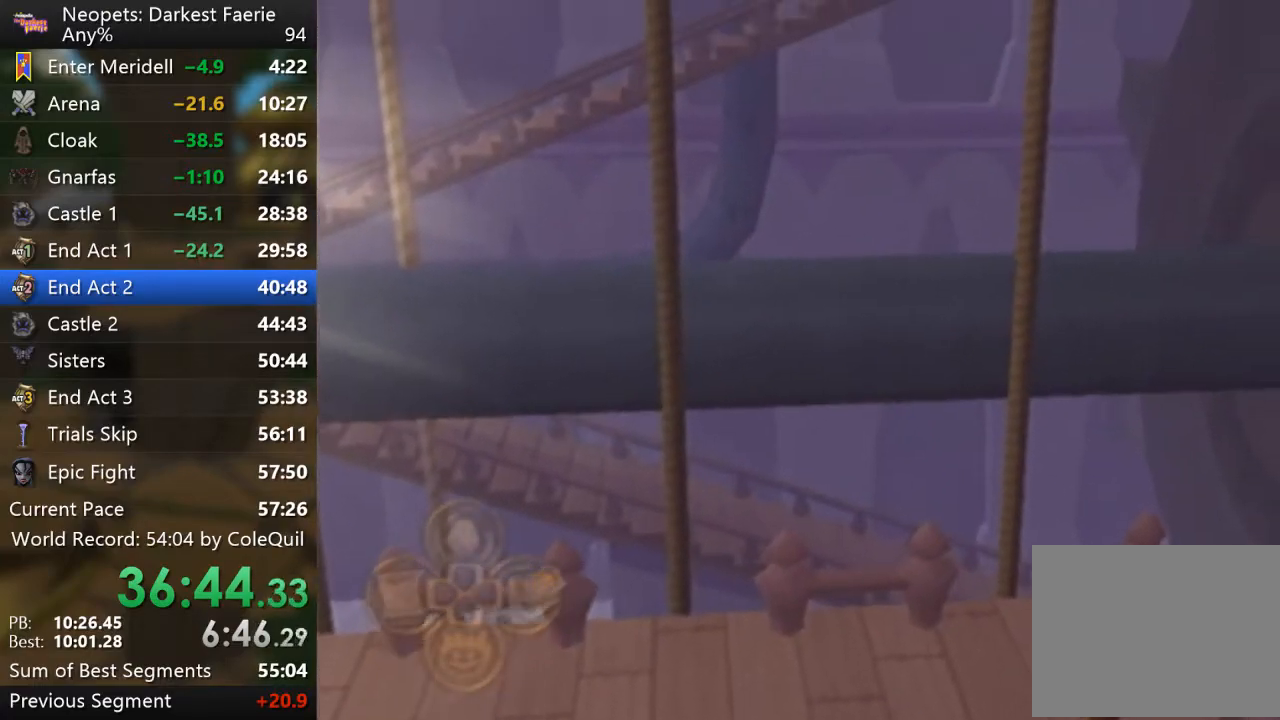
{"buttons": ["R1"], "left_stick": "center", "right_stick": "center", "events": [[251, "R1", "down"], [417, "R1", "up"], [451, "R1", "down"]]}
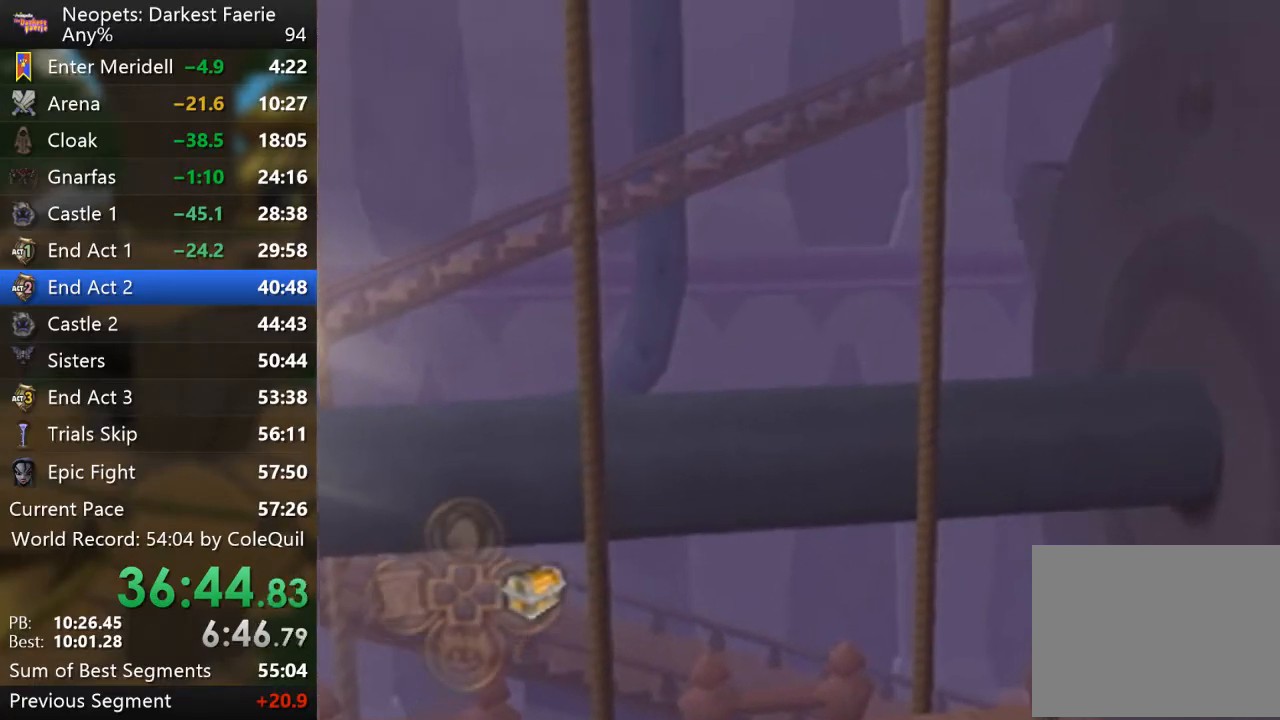
{"buttons": [], "left_stick": "center", "right_stick": "center", "events": [[434, "R1", "up"]]}
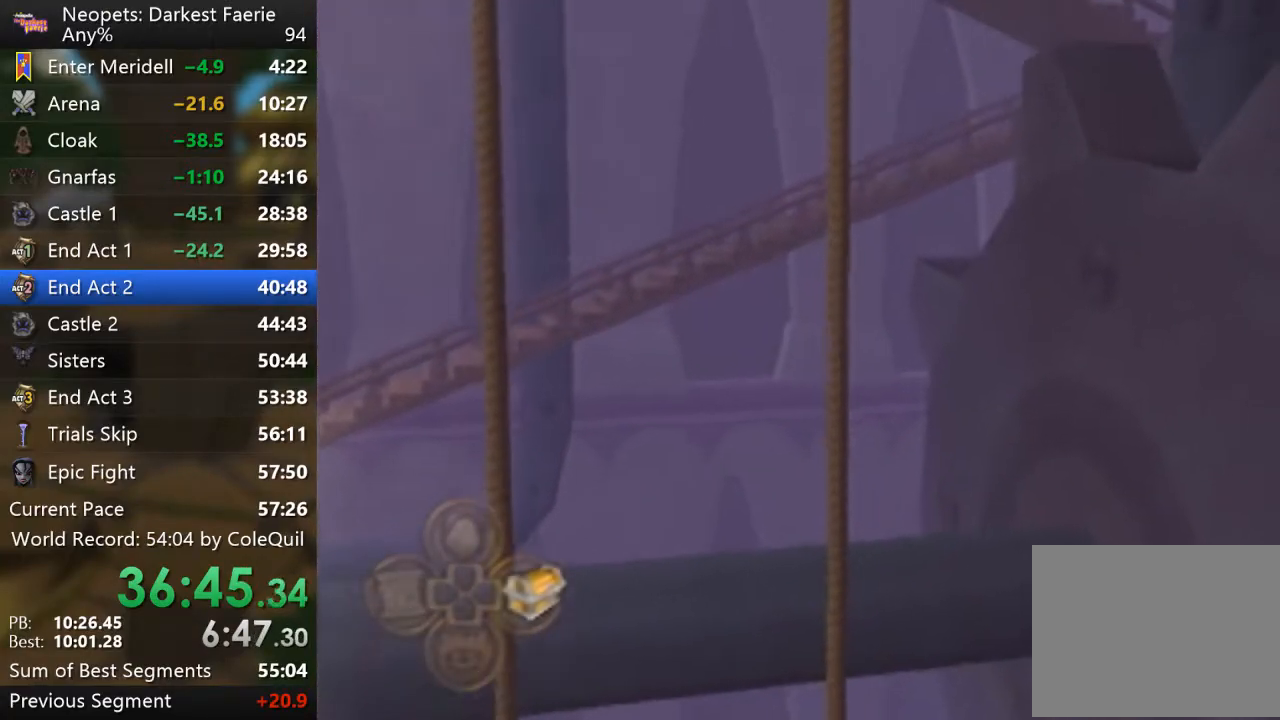
{"buttons": [], "left_stick": "center", "right_stick": "center", "events": []}
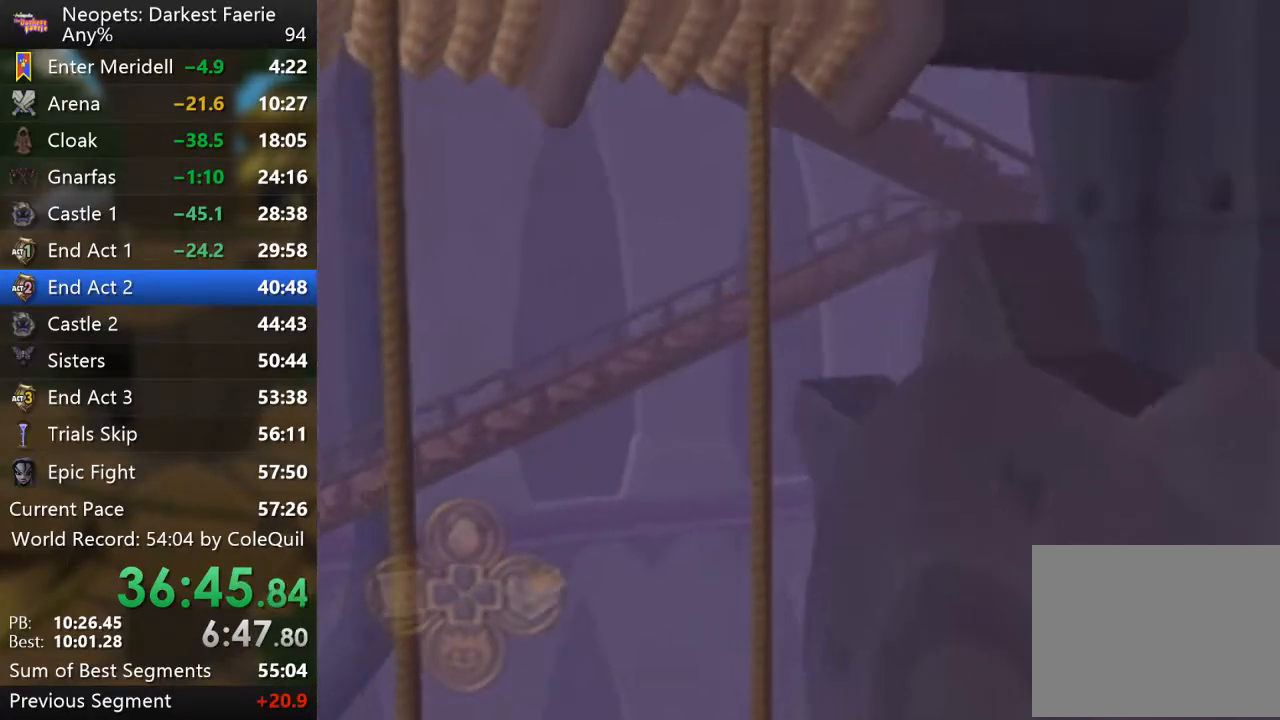
{"buttons": [], "left_stick": "center", "right_stick": "center", "events": []}
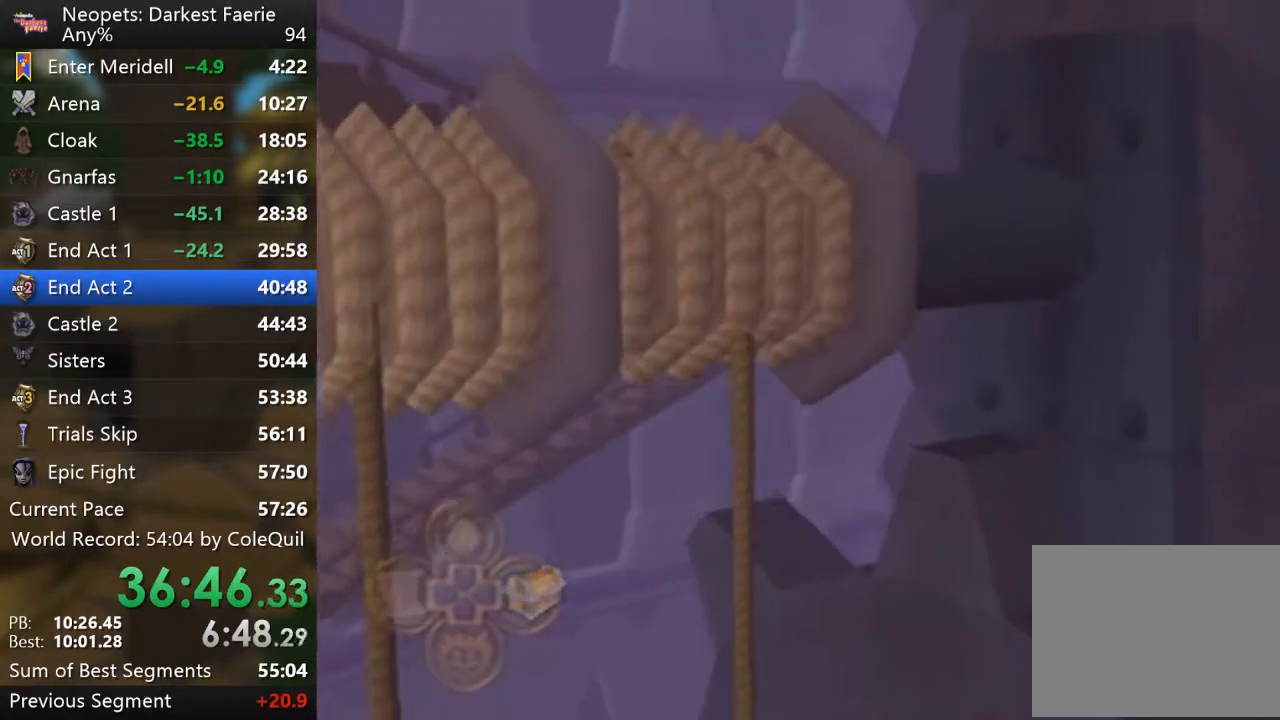
{"buttons": [], "left_stick": "center", "right_stick": "center", "events": []}
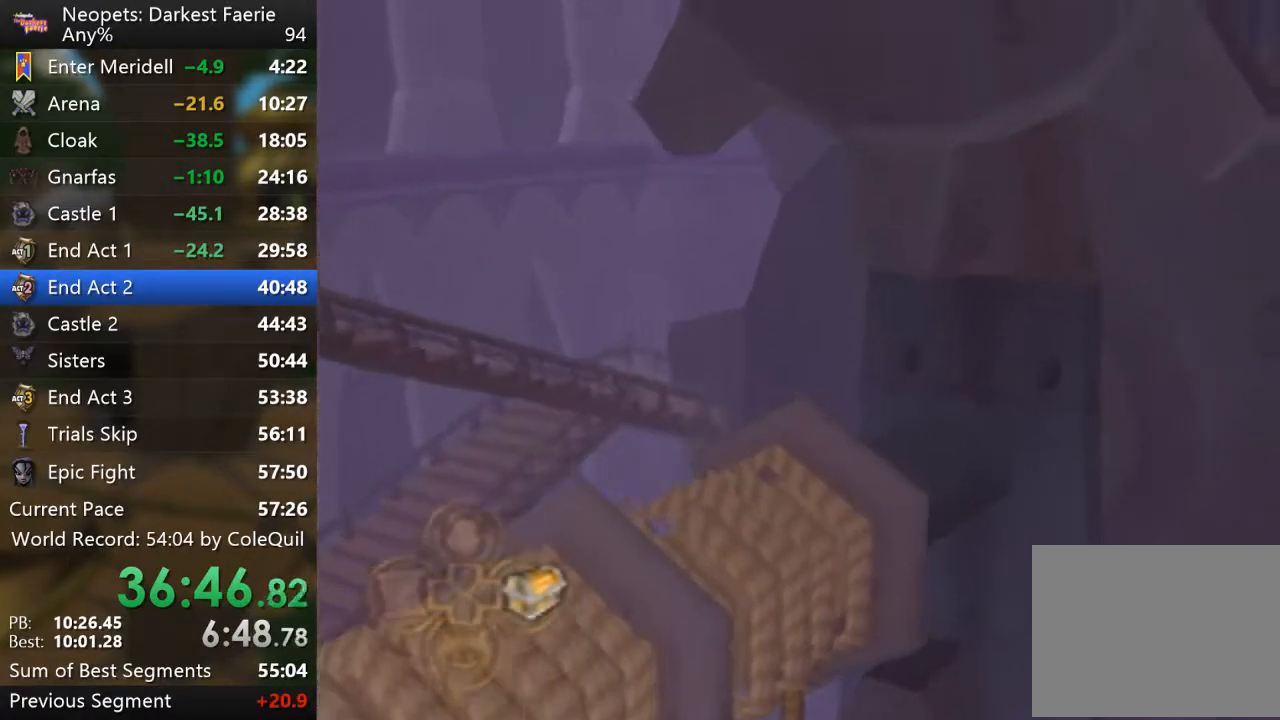
{"buttons": [], "left_stick": "center", "right_stick": "center", "events": []}
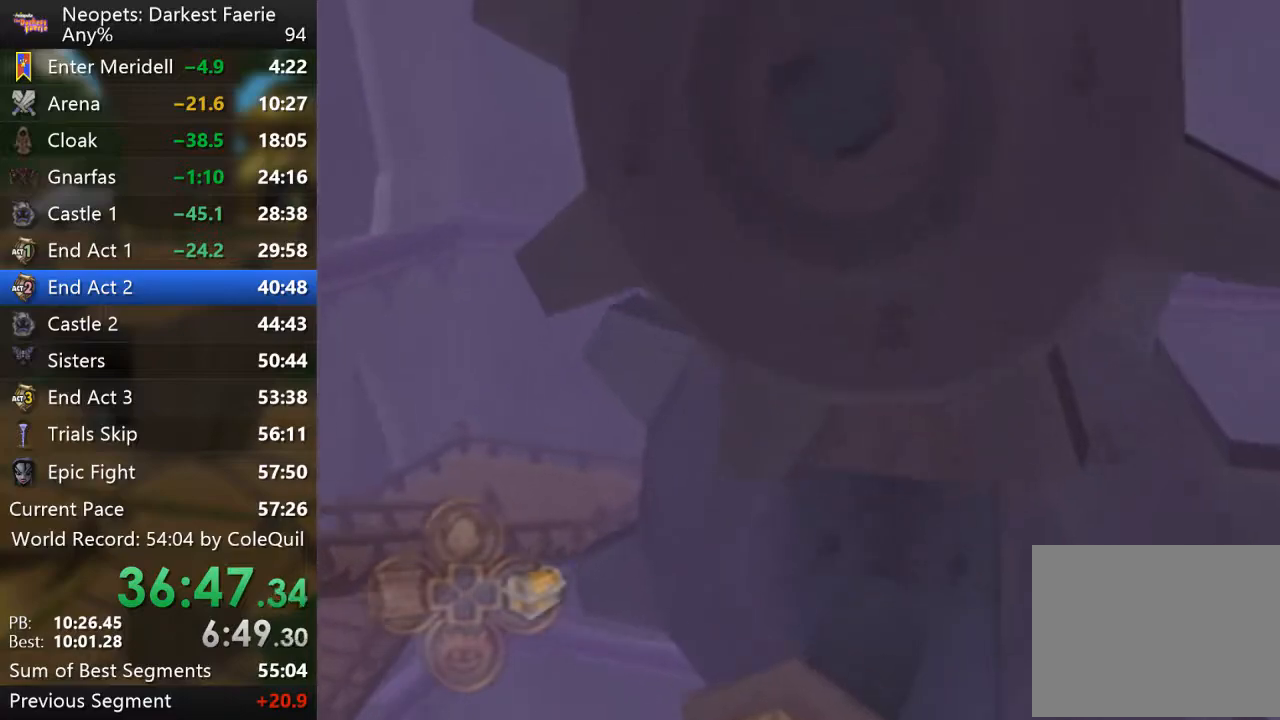
{"buttons": ["R1"], "left_stick": "center", "right_stick": "center", "events": [[267, "R1", "down"]]}
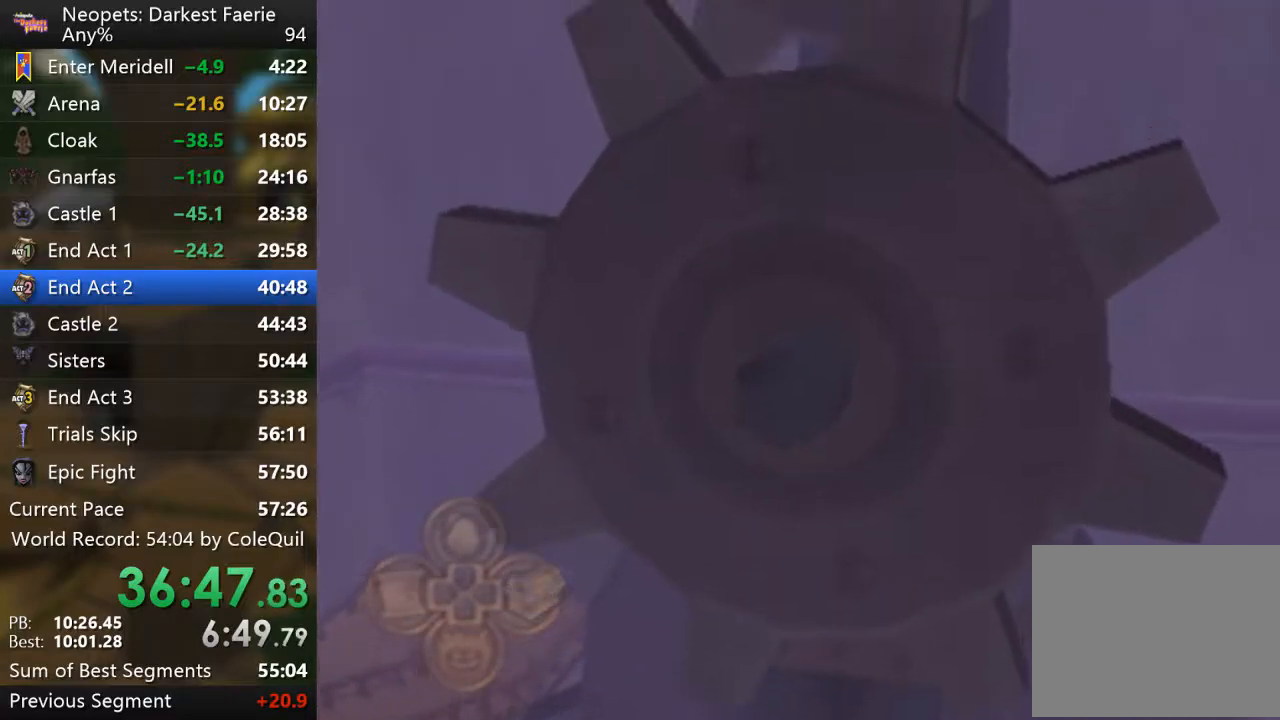
{"buttons": [], "left_stick": "center", "right_stick": "center", "events": [[367, "R1", "up"]]}
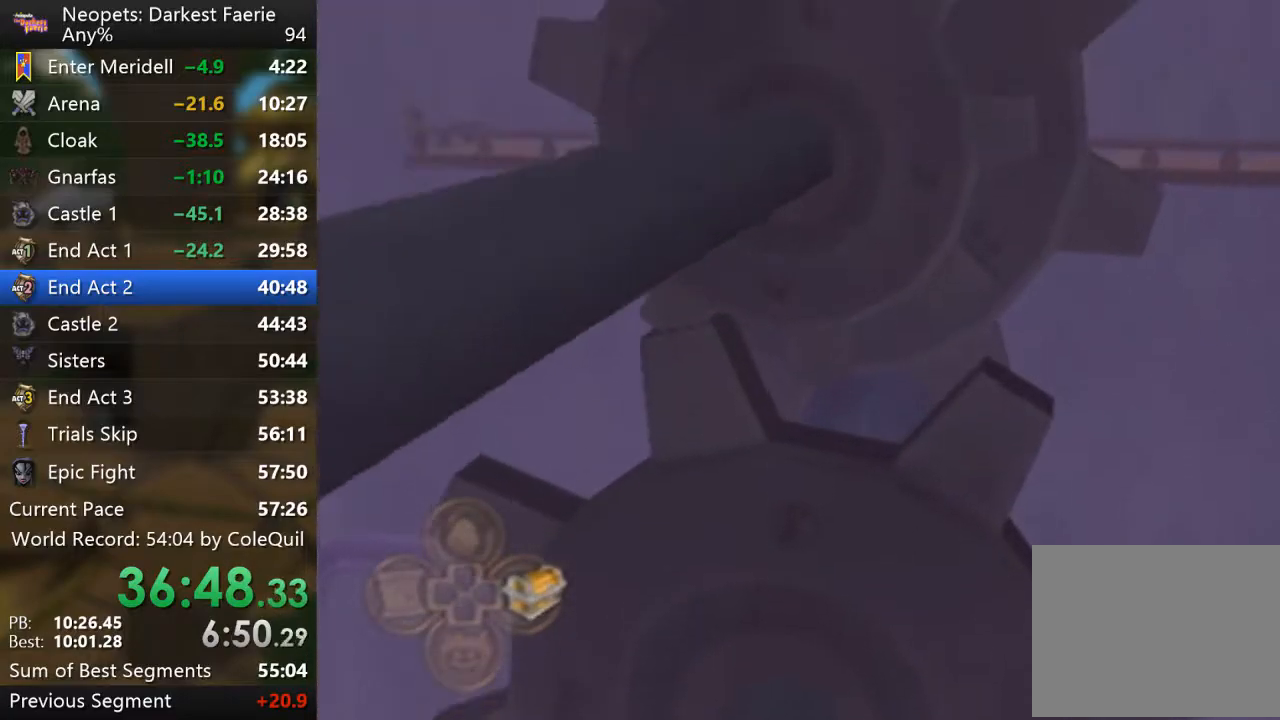
{"buttons": ["R1"], "left_stick": "center", "right_stick": "center", "events": [[451, "R1", "down"]]}
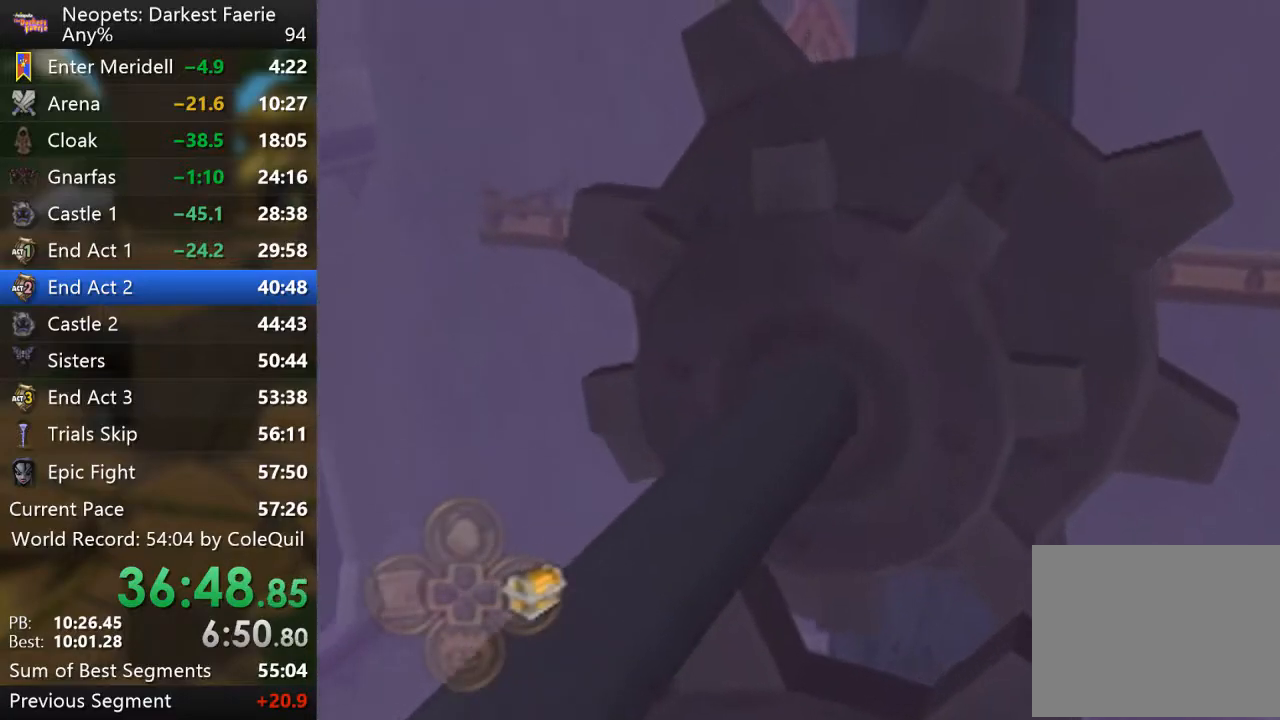
{"buttons": [], "left_stick": "center", "right_stick": "center", "events": [[100, "R1", "up"]]}
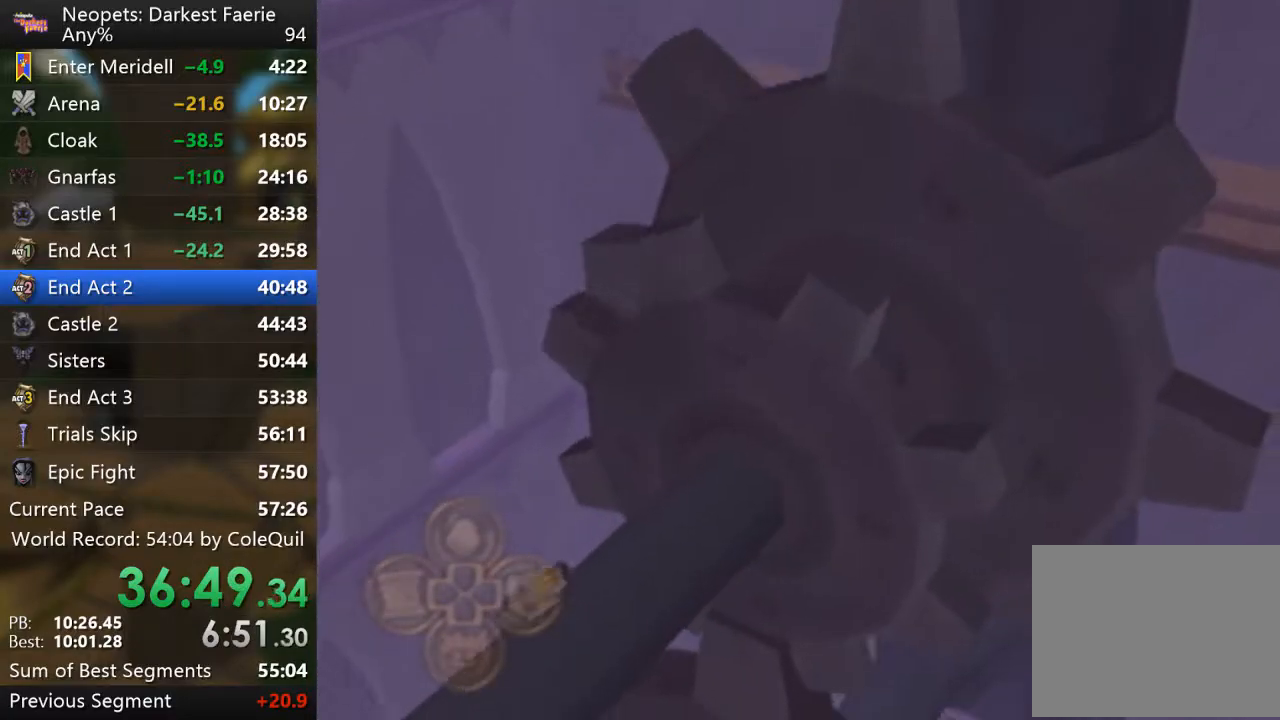
{"buttons": [], "left_stick": "center", "right_stick": "center", "events": [[50, "R1", "down"], [117, "R1", "up"]]}
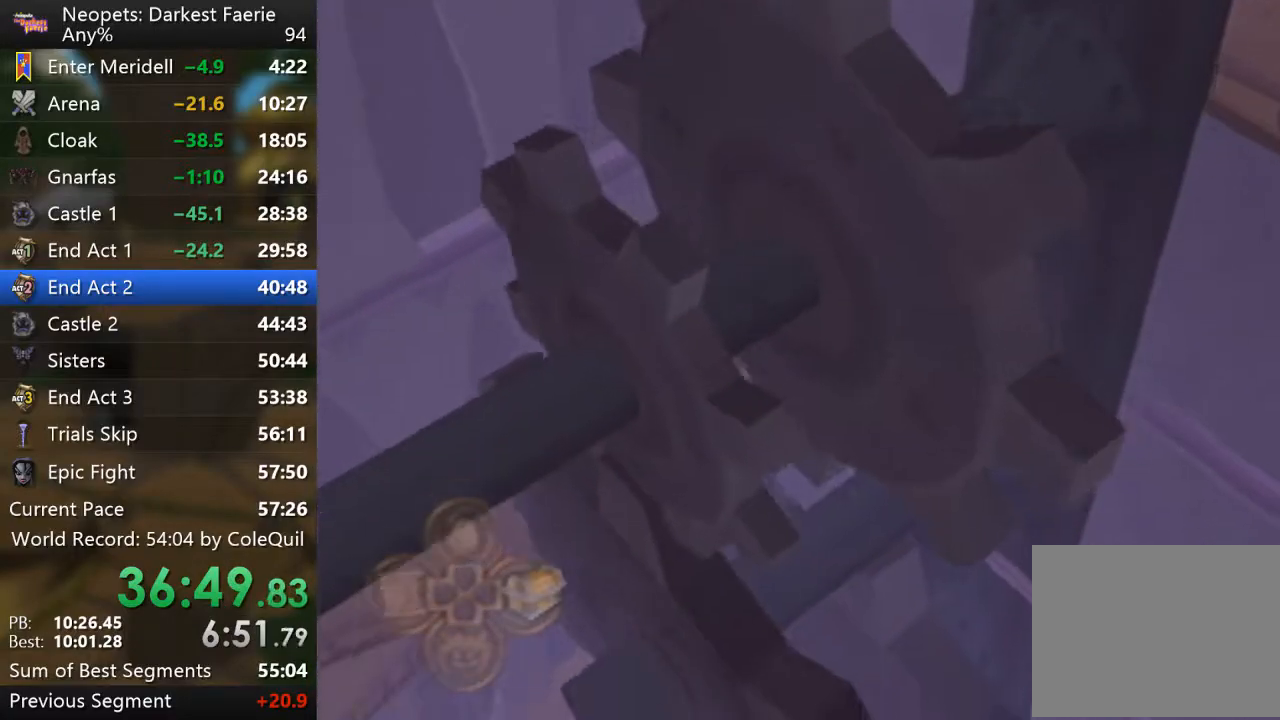
{"buttons": [], "left_stick": "center", "right_stick": "center", "events": []}
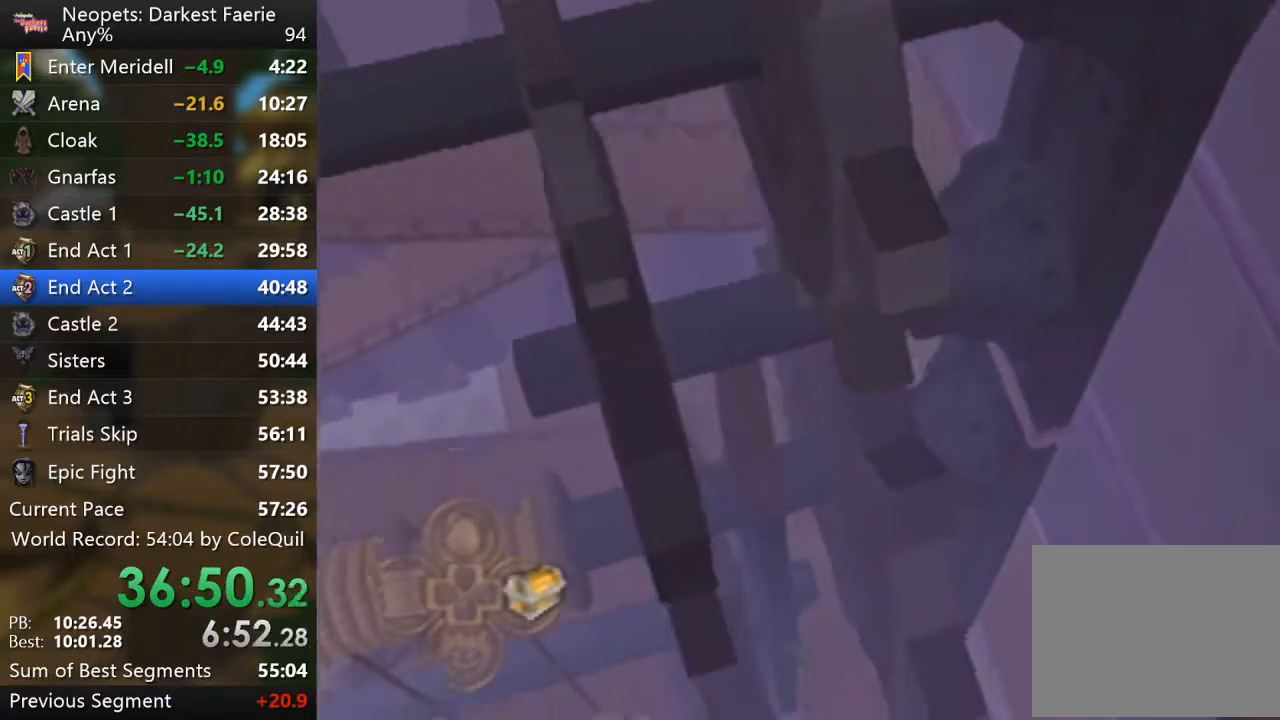
{"buttons": [], "left_stick": "center", "right_stick": "center", "events": []}